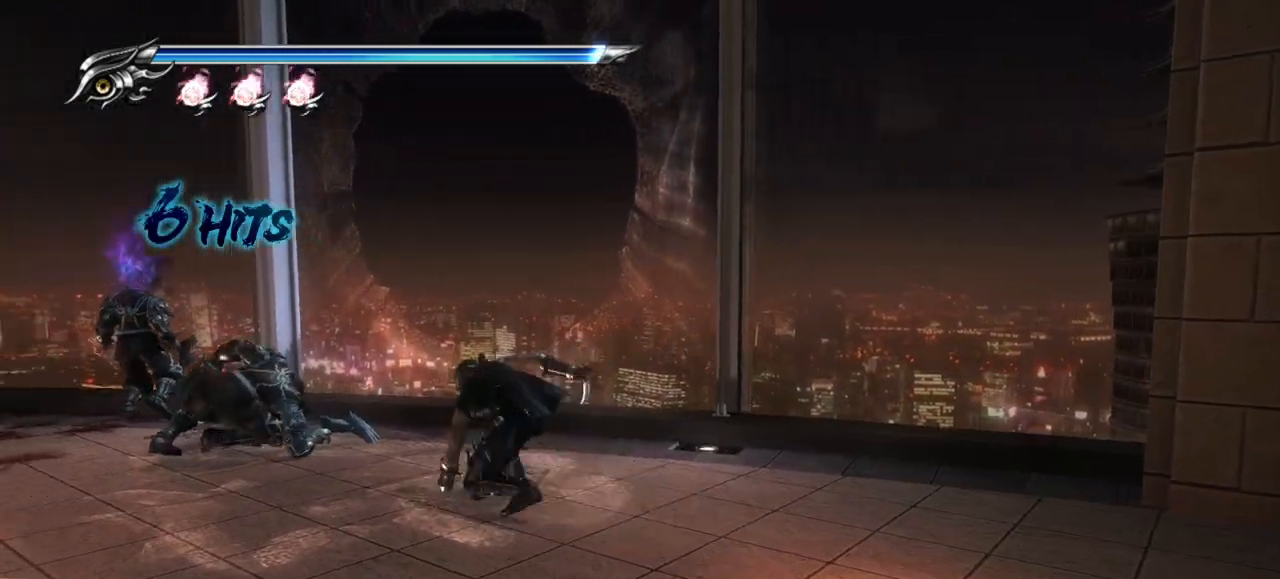
Gameplay with a controller (PlayStation layout); each line is a JSON object with the inputs held at the frame after it. "events" lists button and stick changes between this image and that frame as [ms after this image, input, new state], when the widget could be followed in between. Not read: R3.
{"buttons": [], "left_stick": "up-left", "right_stick": "center", "events": [[17, "CROSS", "down"], [83, "CROSS", "up"], [117, "SQUARE", "up"], [183, "TRIANGLE", "down"], [267, "TRIANGLE", "up"], [283, "R1", "down"], [500, "R1", "up"]]}
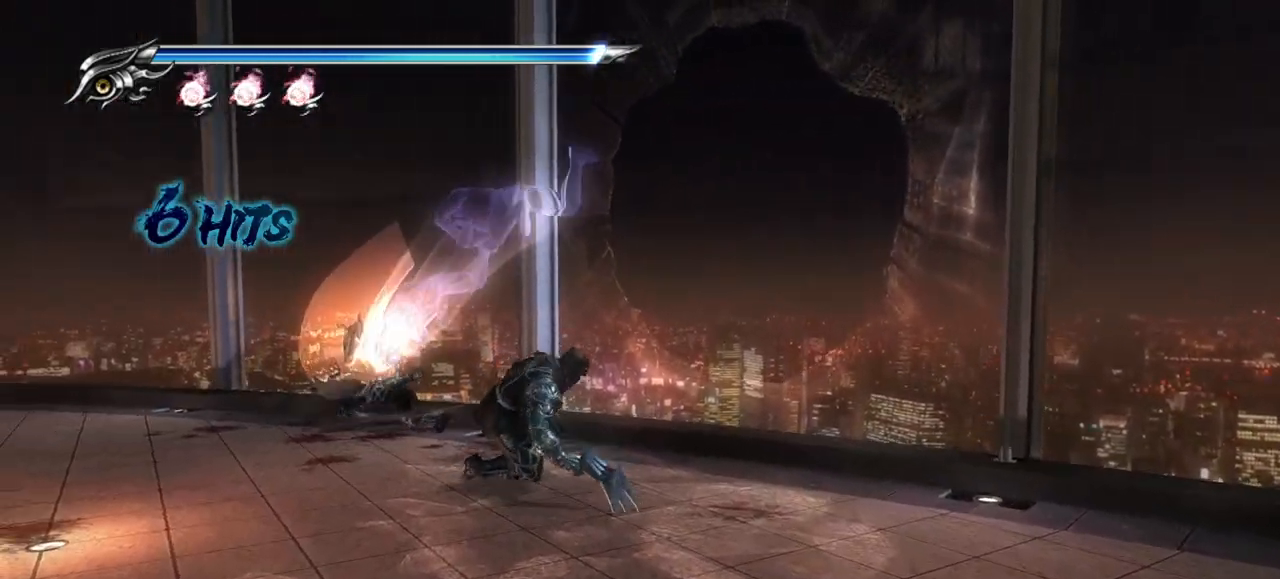
{"buttons": ["L1"], "left_stick": "up-left", "right_stick": "center", "events": [[17, "R1", "down"], [150, "L1", "down"], [183, "R1", "up"]]}
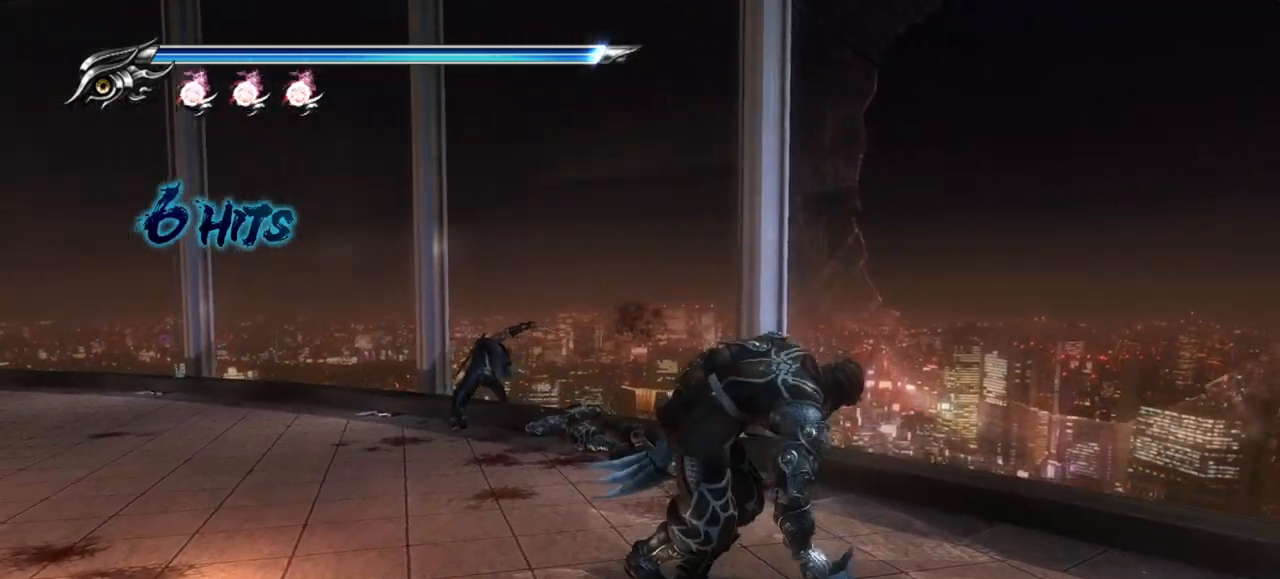
{"buttons": [], "left_stick": "up-left", "right_stick": "center", "events": [[33, "left_stick", "center"], [250, "left_stick", "left"], [433, "left_stick", "up-left"], [450, "L1", "up"]]}
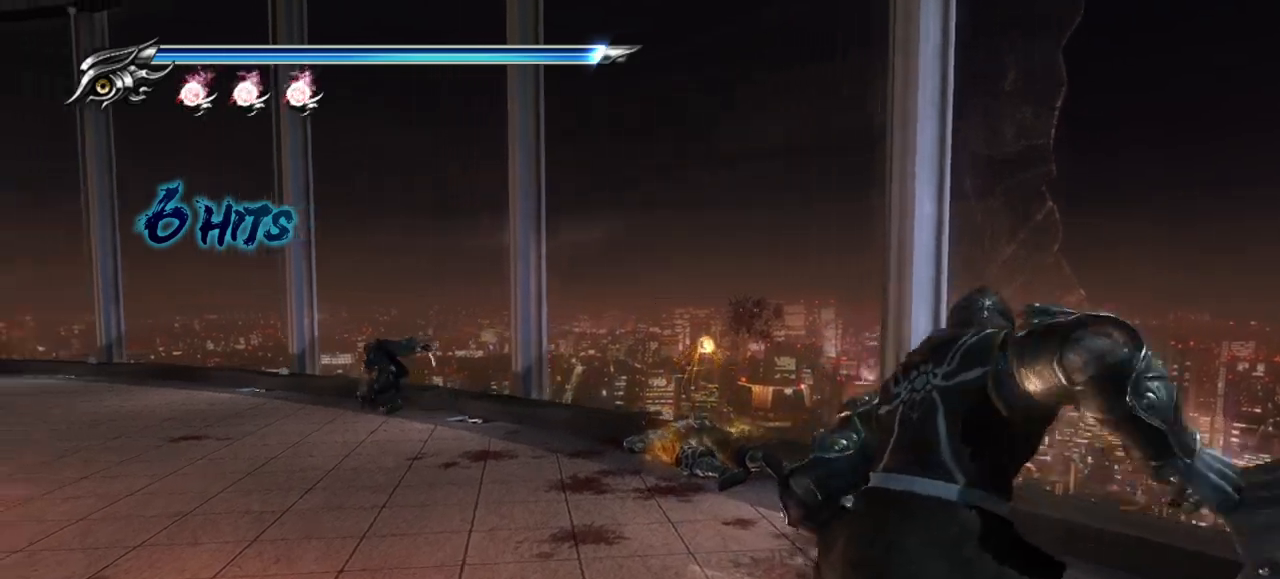
{"buttons": [], "left_stick": "down-right", "right_stick": "center", "events": [[17, "SQUARE", "down"], [67, "CROSS", "down"], [150, "CROSS", "up"], [150, "left_stick", "down-right"], [167, "SQUARE", "up"], [333, "TRIANGLE", "down"], [450, "TRIANGLE", "up"]]}
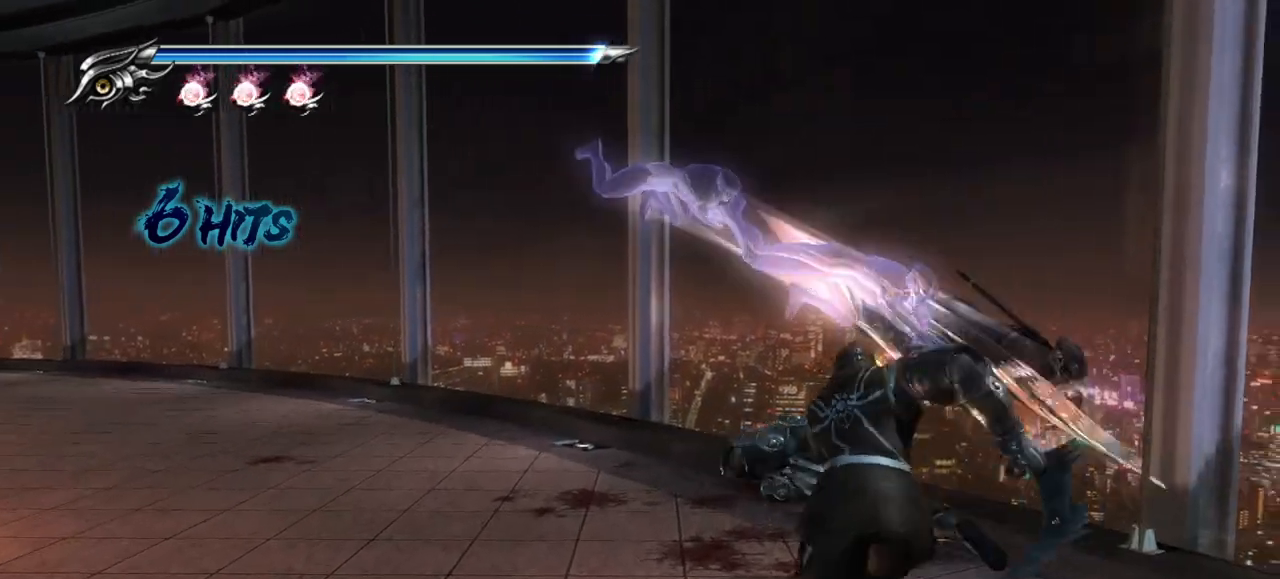
{"buttons": ["L1"], "left_stick": "center", "right_stick": "center", "events": [[233, "L1", "down"], [283, "left_stick", "center"]]}
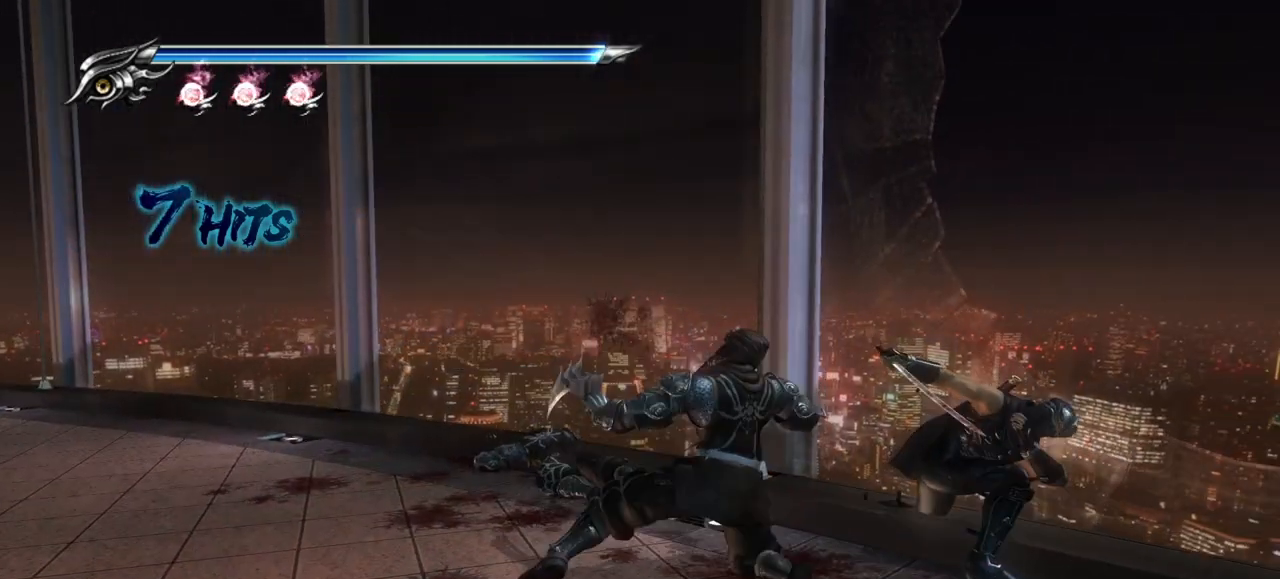
{"buttons": [], "left_stick": "down", "right_stick": "center", "events": [[150, "L1", "up"], [217, "left_stick", "down"], [317, "SQUARE", "down"], [433, "SQUARE", "up"]]}
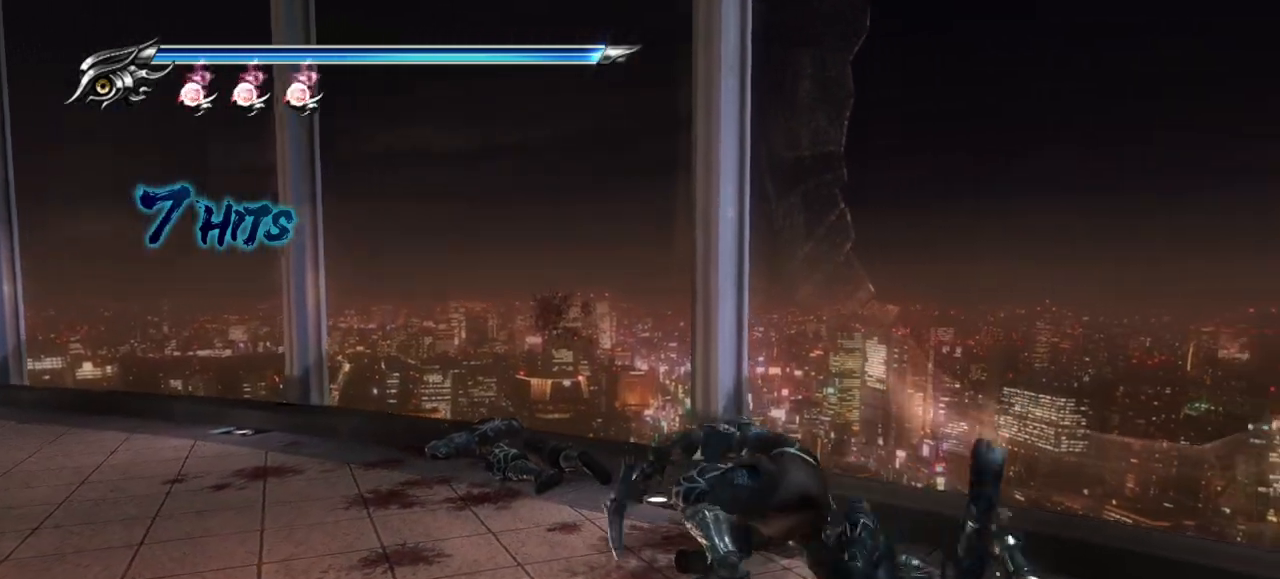
{"buttons": ["R2"], "left_stick": "up-right", "right_stick": "center", "events": [[17, "TRIANGLE", "down"], [117, "TRIANGLE", "up"], [250, "left_stick", "up-left"], [367, "SQUARE", "down"], [450, "left_stick", "up-right"], [483, "R2", "down"], [483, "SQUARE", "up"]]}
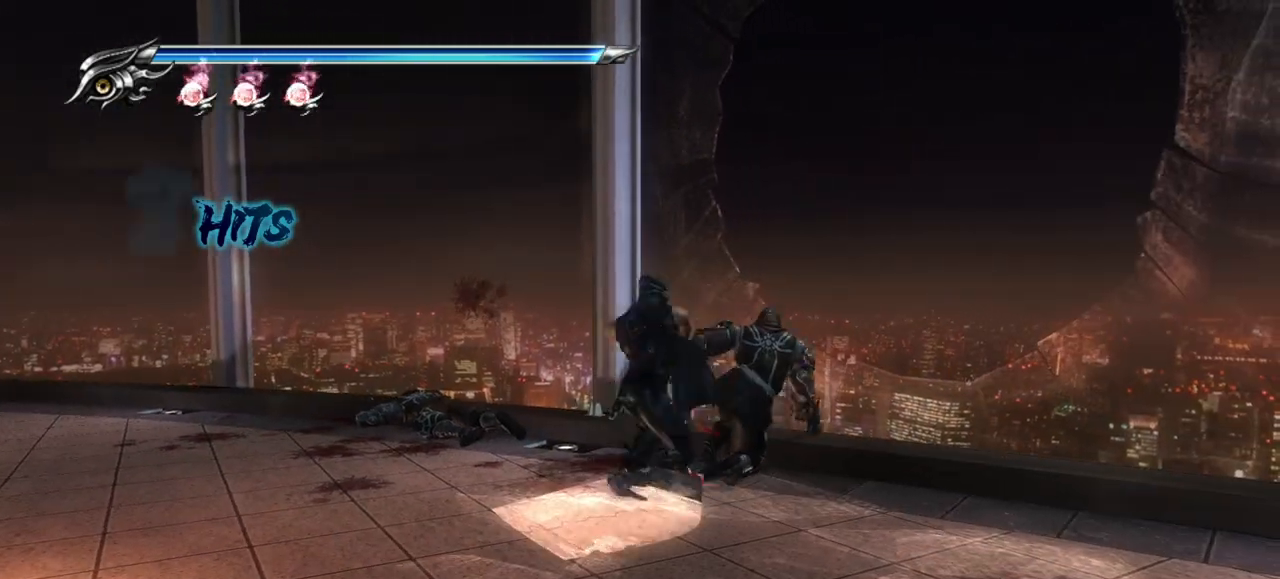
{"buttons": [], "left_stick": "up-right", "right_stick": "center", "events": [[67, "R2", "up"], [83, "SQUARE", "down"], [183, "SQUARE", "up"], [267, "SQUARE", "down"], [333, "SQUARE", "up"], [383, "SQUARE", "down"], [467, "SQUARE", "up"]]}
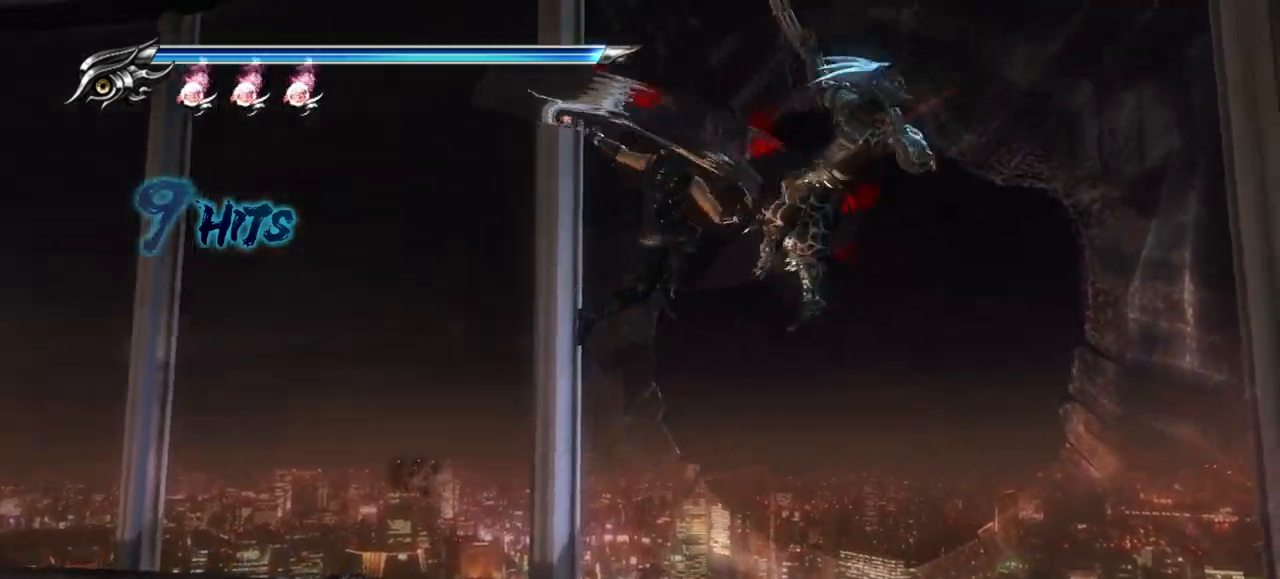
{"buttons": [], "left_stick": "right", "right_stick": "center", "events": [[50, "SQUARE", "down"], [100, "SQUARE", "up"], [167, "SQUARE", "down"], [250, "SQUARE", "up"], [333, "SQUARE", "down"], [367, "R1", "down"], [367, "SQUARE", "up"], [433, "R1", "up"], [433, "SQUARE", "down"], [500, "SQUARE", "up"], [500, "left_stick", "right"]]}
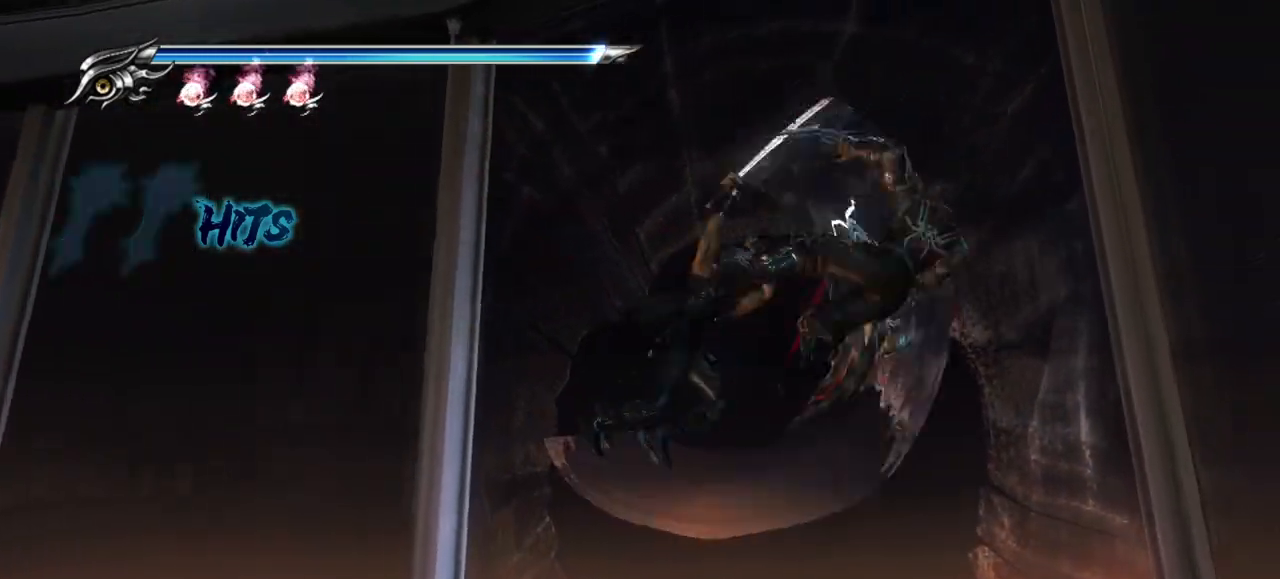
{"buttons": ["R1"], "left_stick": "right", "right_stick": "center", "events": [[117, "TRIANGLE", "down"], [217, "TRIANGLE", "up"], [317, "TRIANGLE", "down"], [350, "TRIANGLE", "up"], [367, "R1", "down"], [400, "TRIANGLE", "down"], [483, "TRIANGLE", "up"]]}
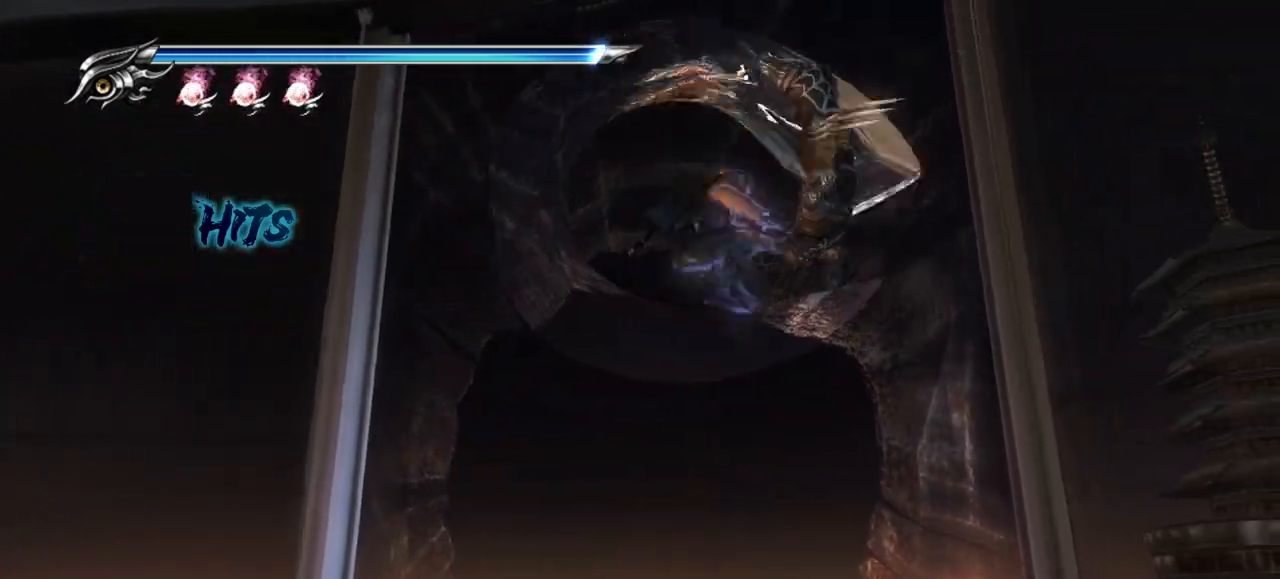
{"buttons": [], "left_stick": "center", "right_stick": "center", "events": [[17, "R1", "up"], [33, "TRIANGLE", "down"], [133, "TRIANGLE", "up"], [200, "TRIANGLE", "down"], [267, "left_stick", "center"], [333, "TRIANGLE", "up"]]}
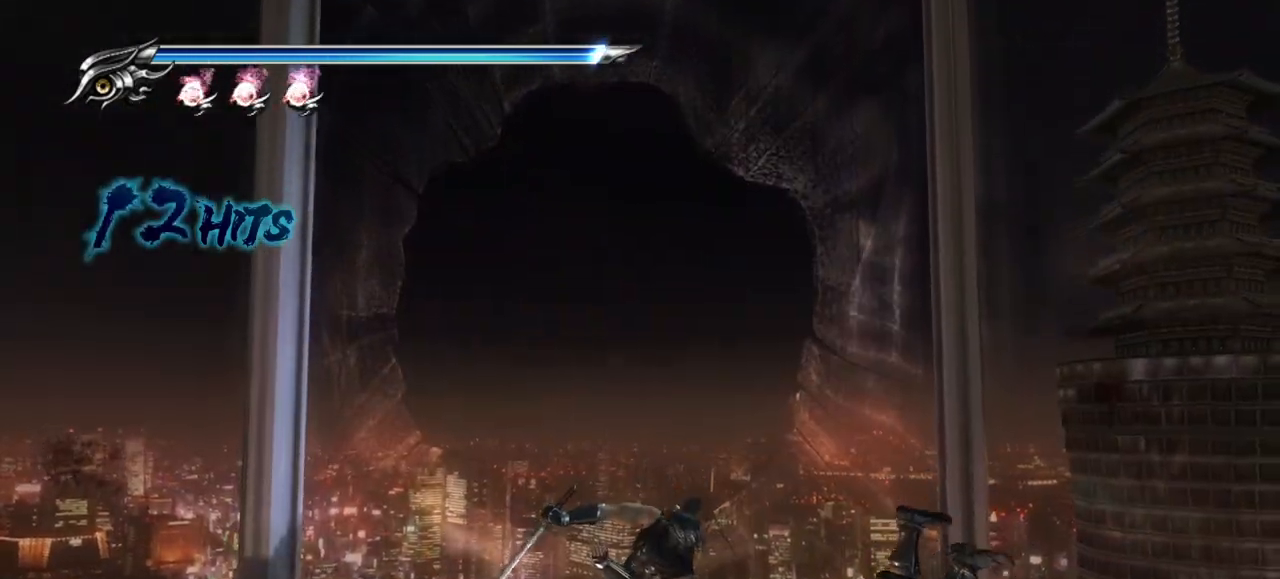
{"buttons": [], "left_stick": "right", "right_stick": "center", "events": [[83, "left_stick", "right"], [367, "TRIANGLE", "down"], [483, "TRIANGLE", "up"]]}
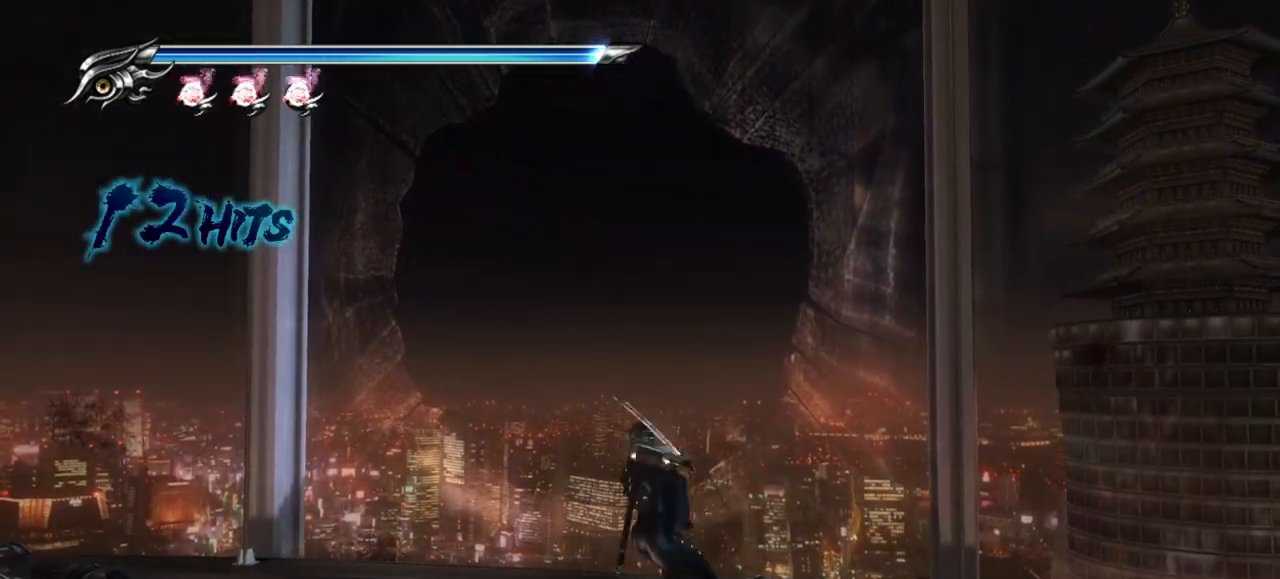
{"buttons": [], "left_stick": "right", "right_stick": "center", "events": [[117, "SQUARE", "down"], [217, "SQUARE", "up"], [283, "SQUARE", "down"], [367, "SQUARE", "up"]]}
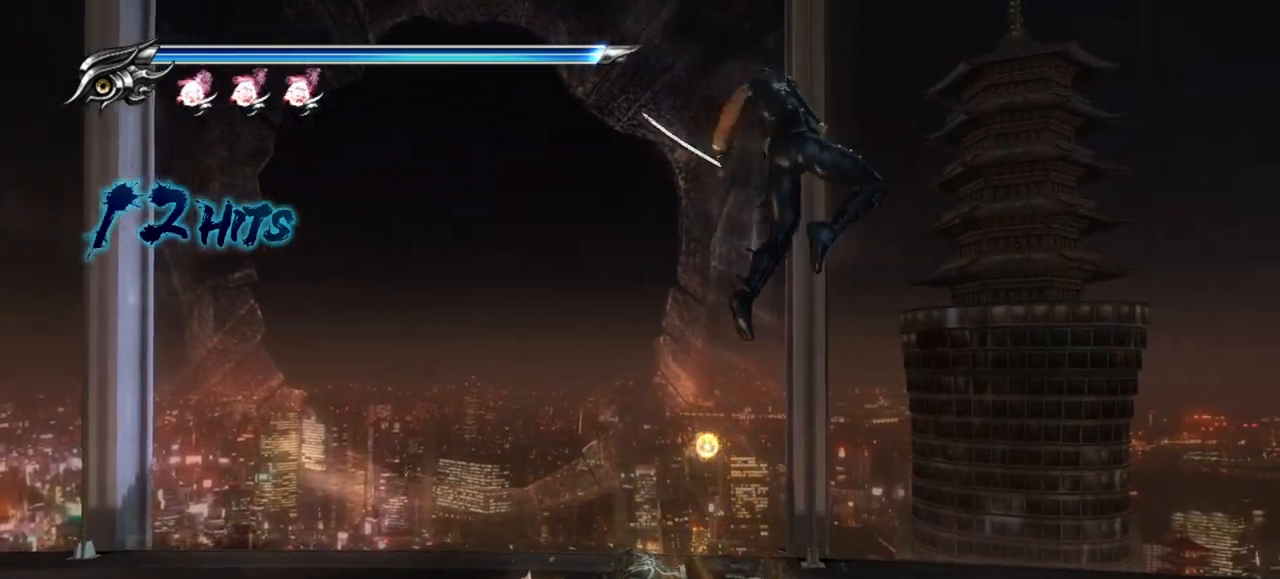
{"buttons": [], "left_stick": "center", "right_stick": "center", "events": [[467, "left_stick", "center"]]}
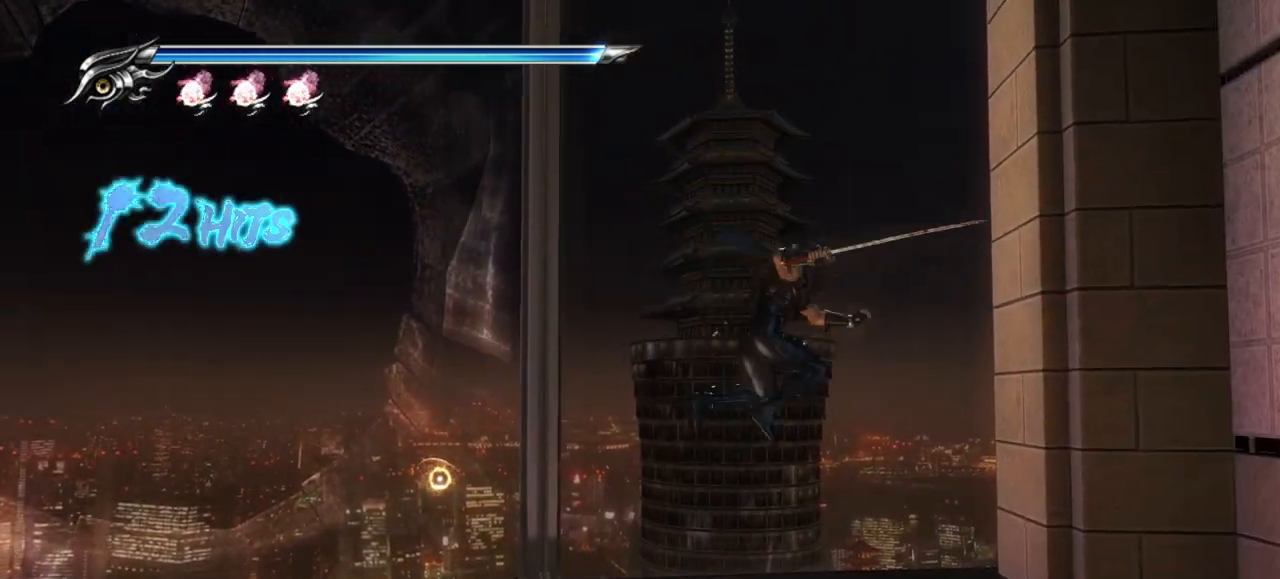
{"buttons": [], "left_stick": "down-left", "right_stick": "center", "events": [[150, "left_stick", "down-right"], [267, "left_stick", "down"], [500, "left_stick", "down-left"]]}
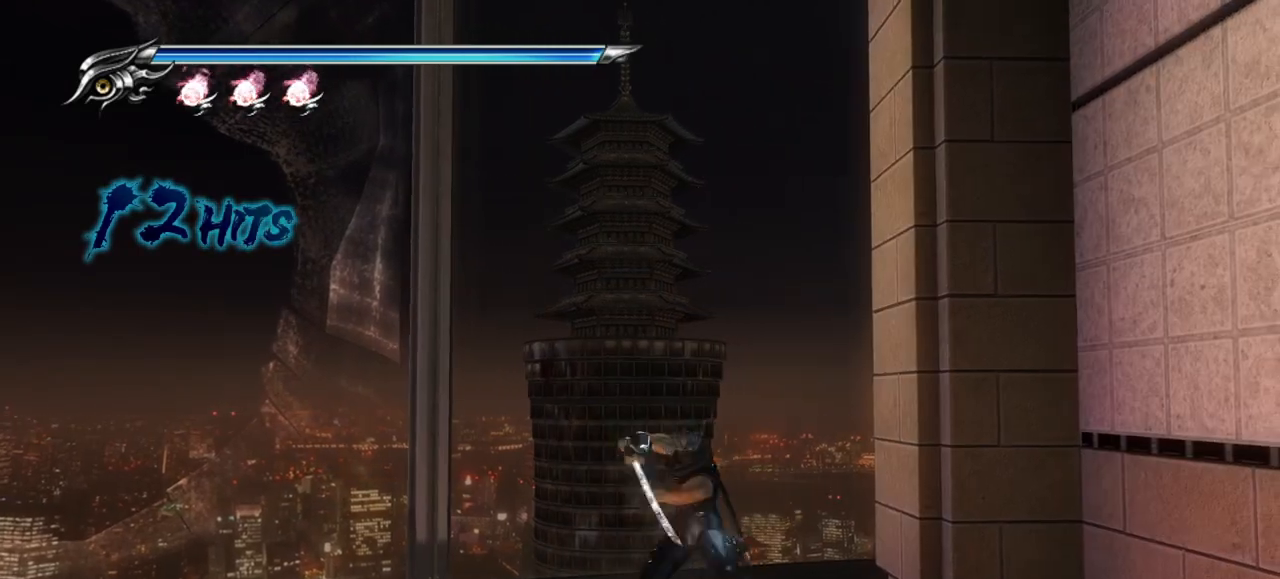
{"buttons": [], "left_stick": "up-left", "right_stick": "center", "events": [[183, "R1", "down"], [283, "R1", "up"], [300, "left_stick", "left"], [450, "left_stick", "up-left"]]}
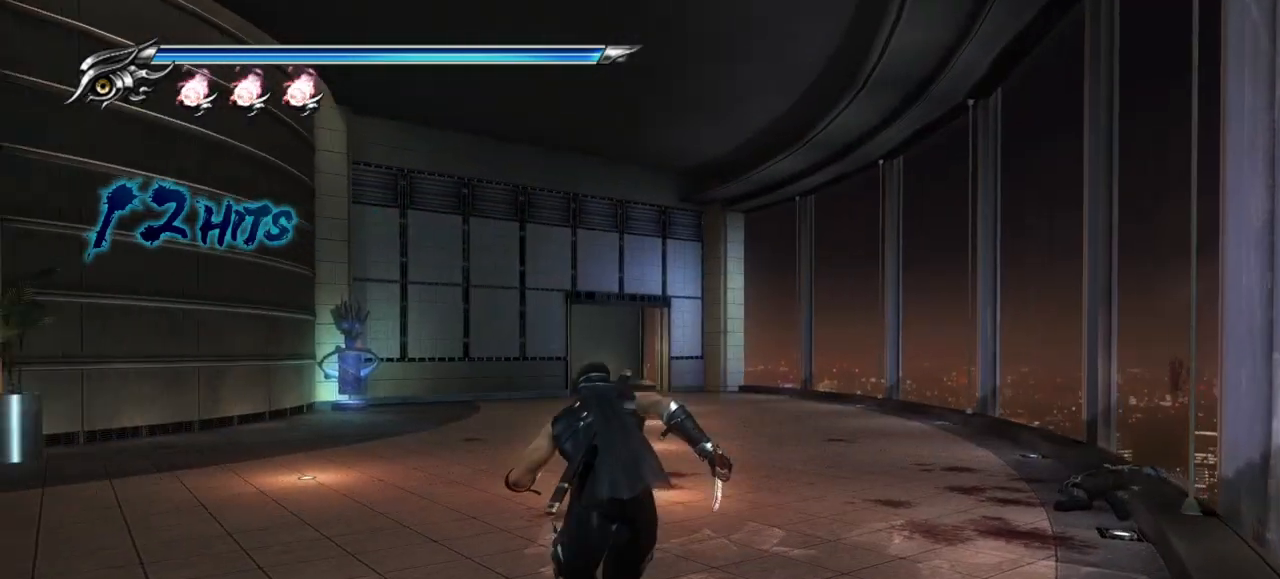
{"buttons": ["R1"], "left_stick": "up-left", "right_stick": "center", "events": [[400, "R1", "down"]]}
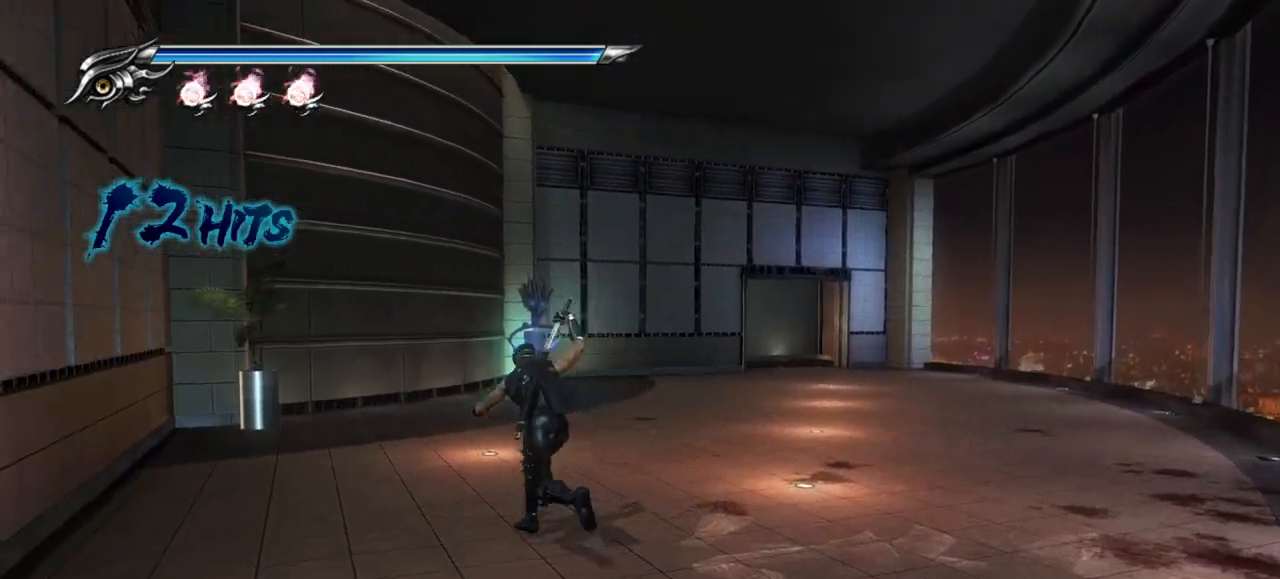
{"buttons": ["R1"], "left_stick": "up-right", "right_stick": "center", "events": [[17, "R1", "up"], [283, "left_stick", "up"], [300, "R1", "down"], [383, "left_stick", "up-right"]]}
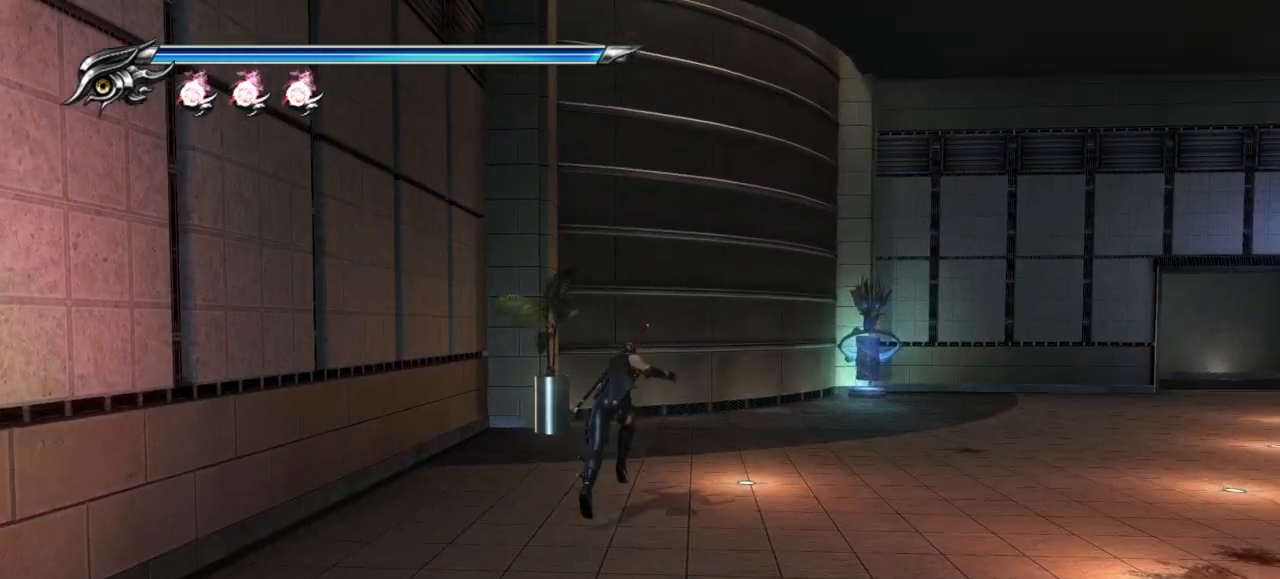
{"buttons": [], "left_stick": "up-right", "right_stick": "center", "events": [[200, "R1", "up"]]}
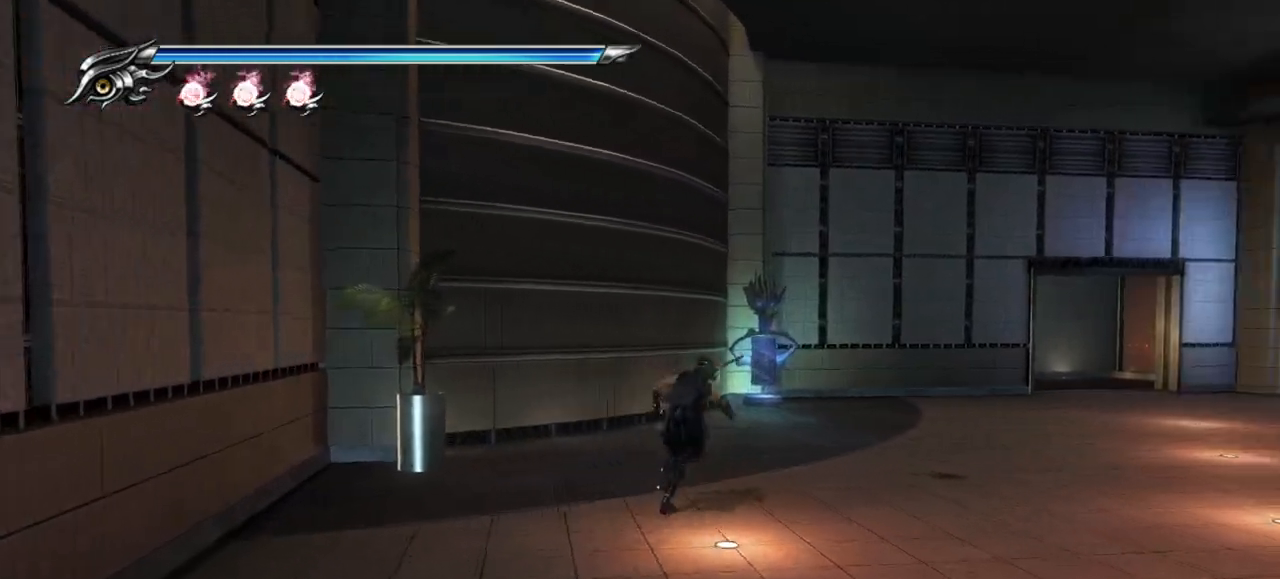
{"buttons": ["R1"], "left_stick": "up-right", "right_stick": "center", "events": [[433, "R1", "down"]]}
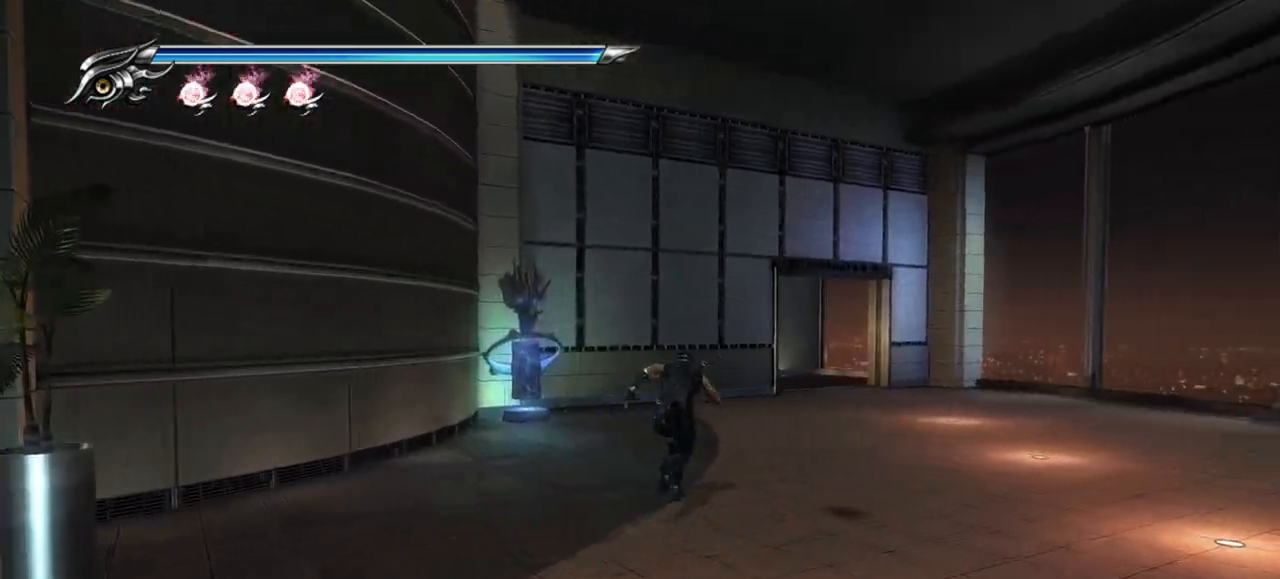
{"buttons": ["R1"], "left_stick": "up", "right_stick": "center"}
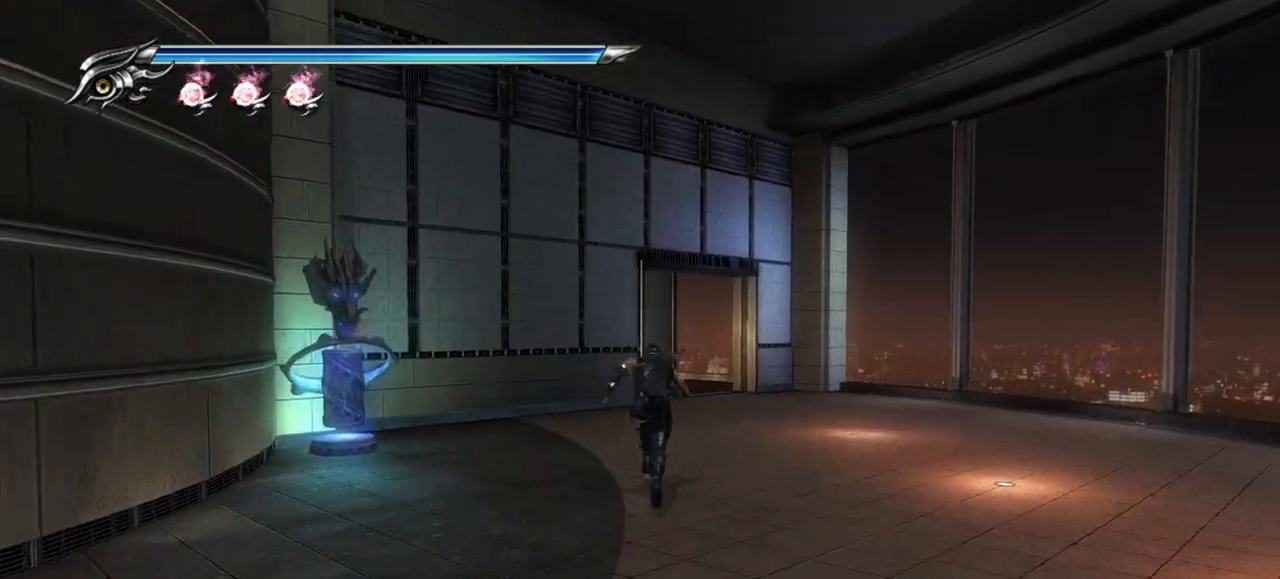
{"buttons": ["R1"], "left_stick": "up", "right_stick": "center"}
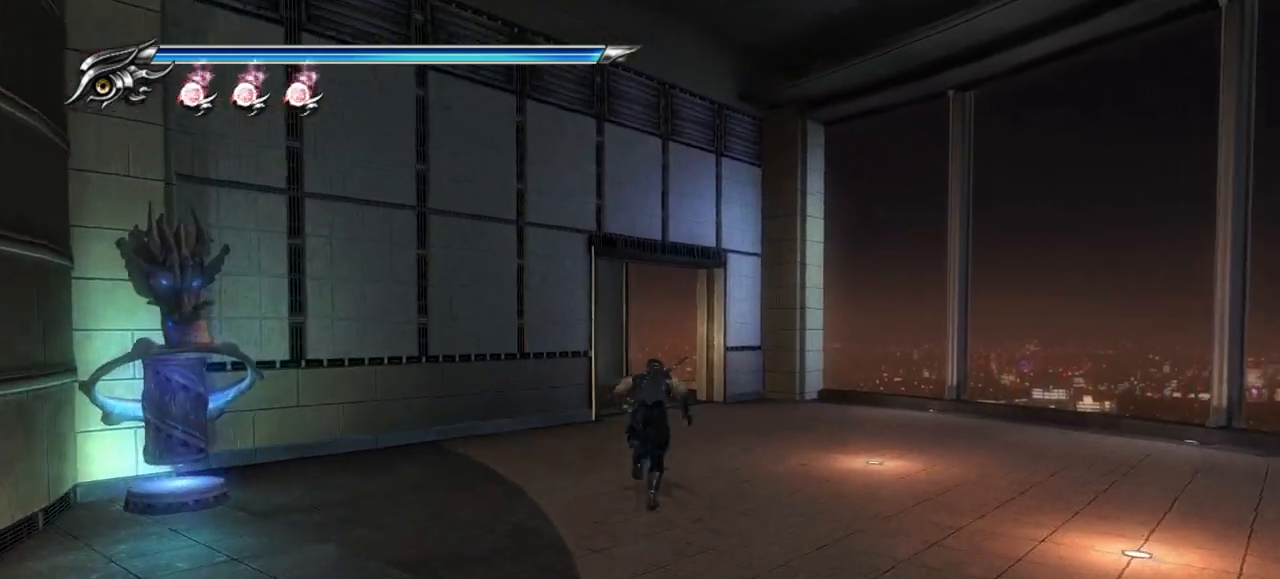
{"buttons": [], "left_stick": "up", "right_stick": "center", "events": [[417, "R1", "up"]]}
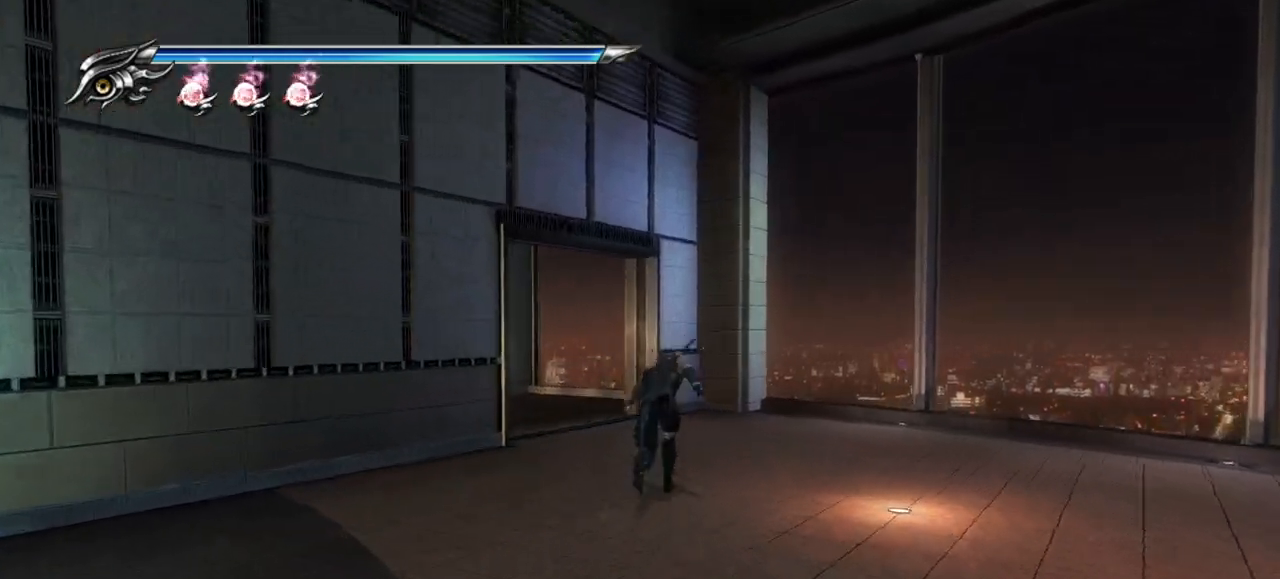
{"buttons": [], "left_stick": "up-left", "right_stick": "center"}
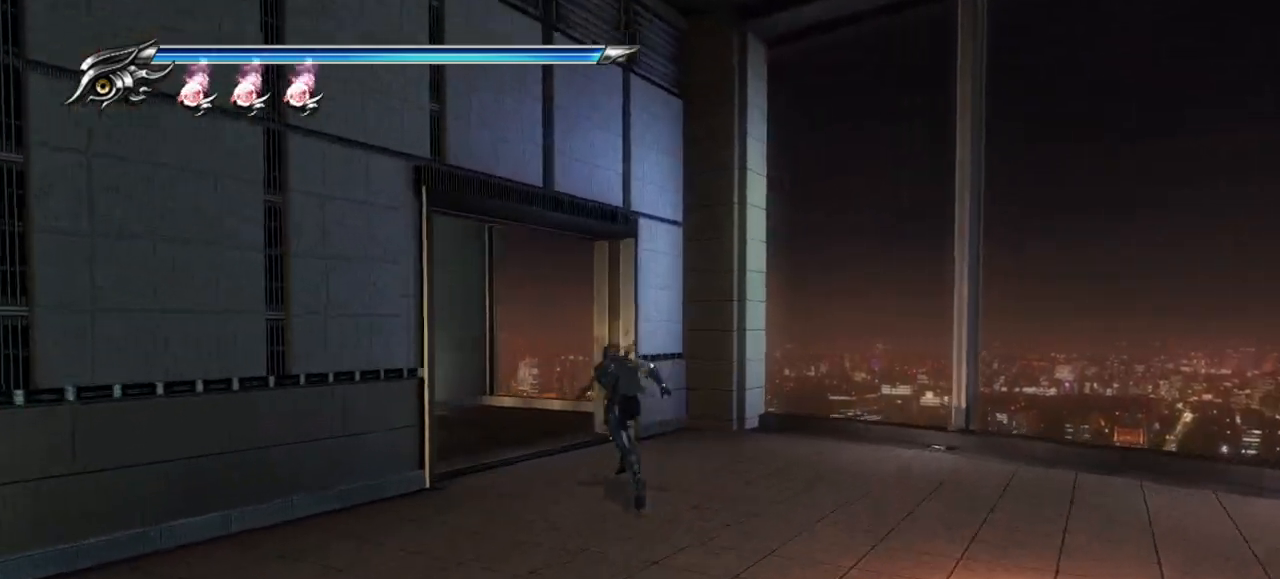
{"buttons": ["R1", "R2"], "left_stick": "up-left", "right_stick": "center", "events": [[500, "R1", "down"], [500, "R2", "down"]]}
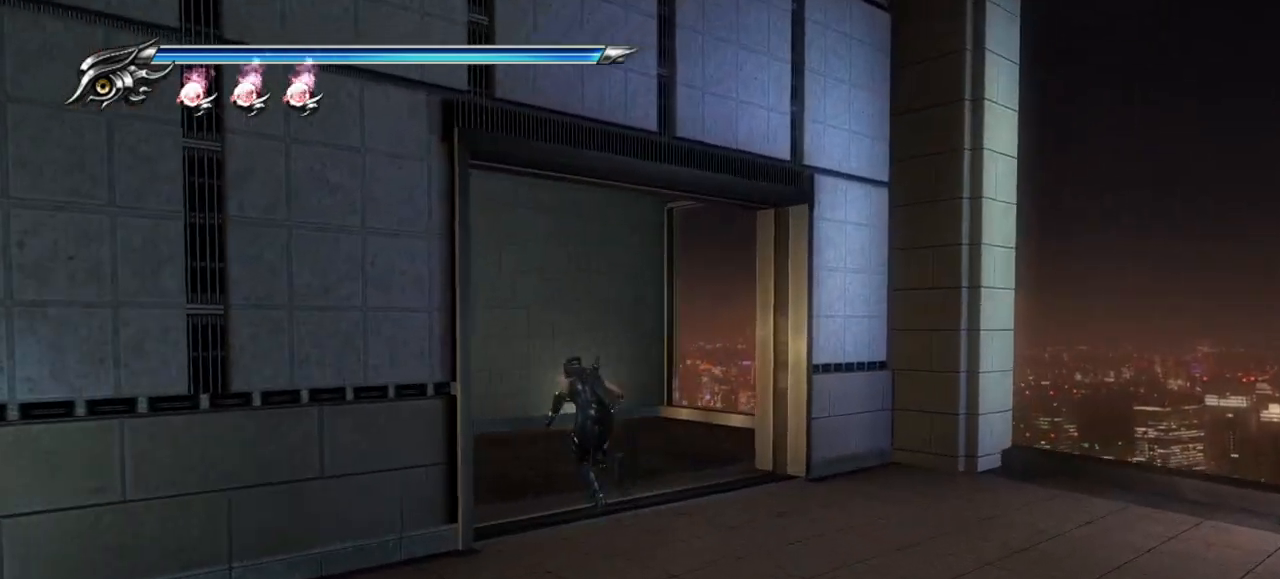
{"buttons": [], "left_stick": "up-left", "right_stick": "center", "events": [[50, "R2", "up"], [100, "R1", "up"], [300, "R1", "down"], [383, "R1", "up"]]}
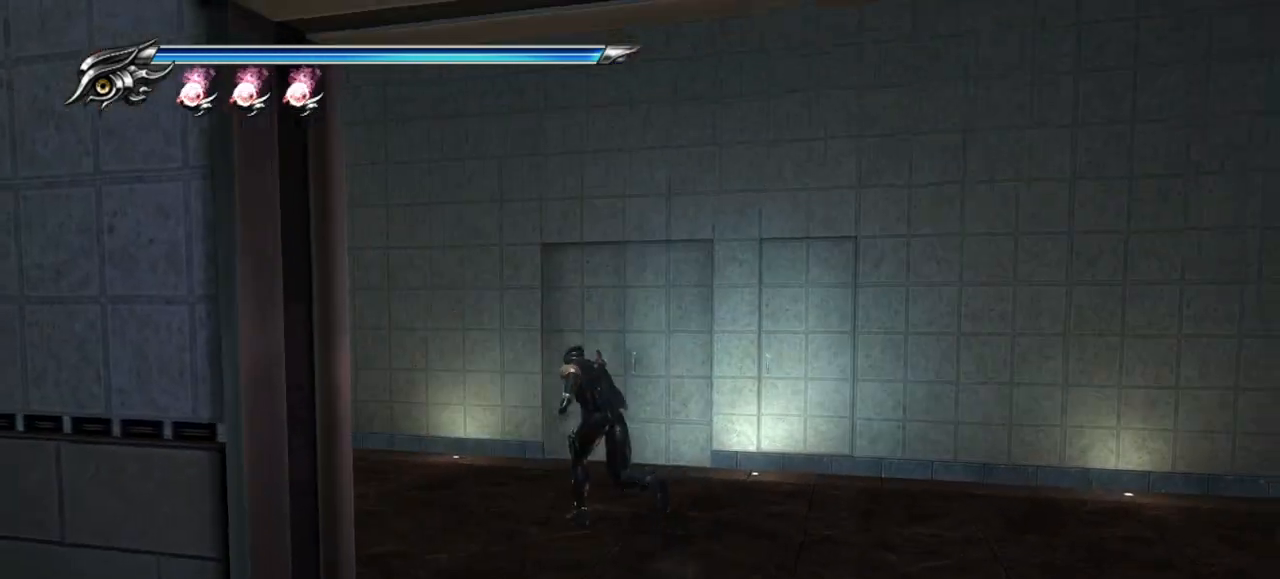
{"buttons": [], "left_stick": "up-left", "right_stick": "center", "events": []}
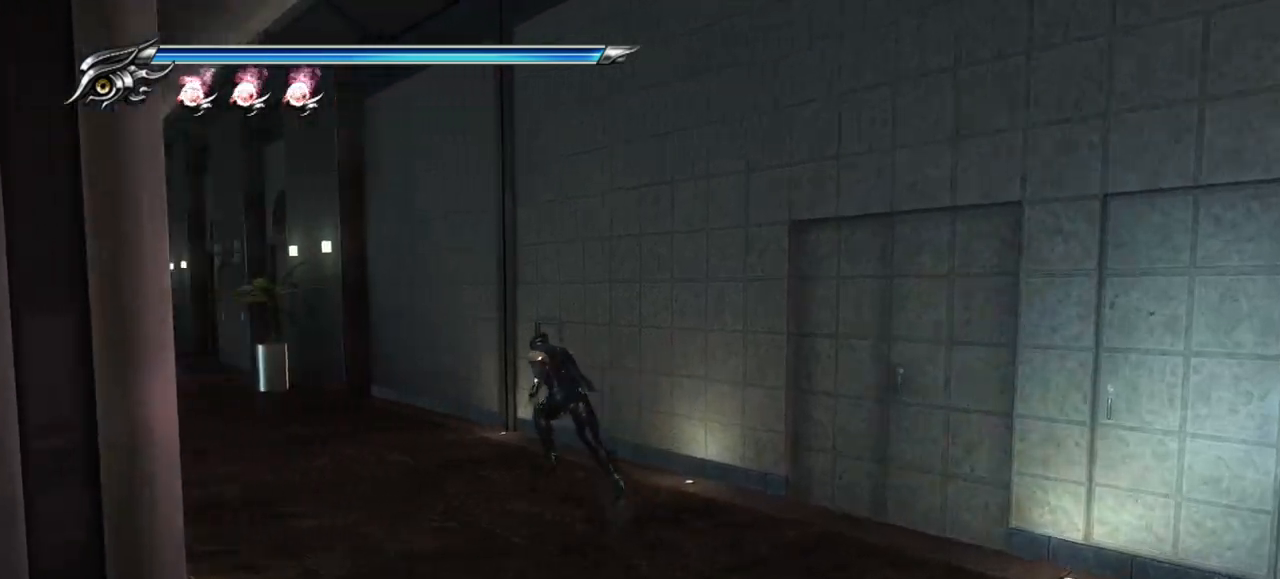
{"buttons": [], "left_stick": "up-left", "right_stick": "center", "events": []}
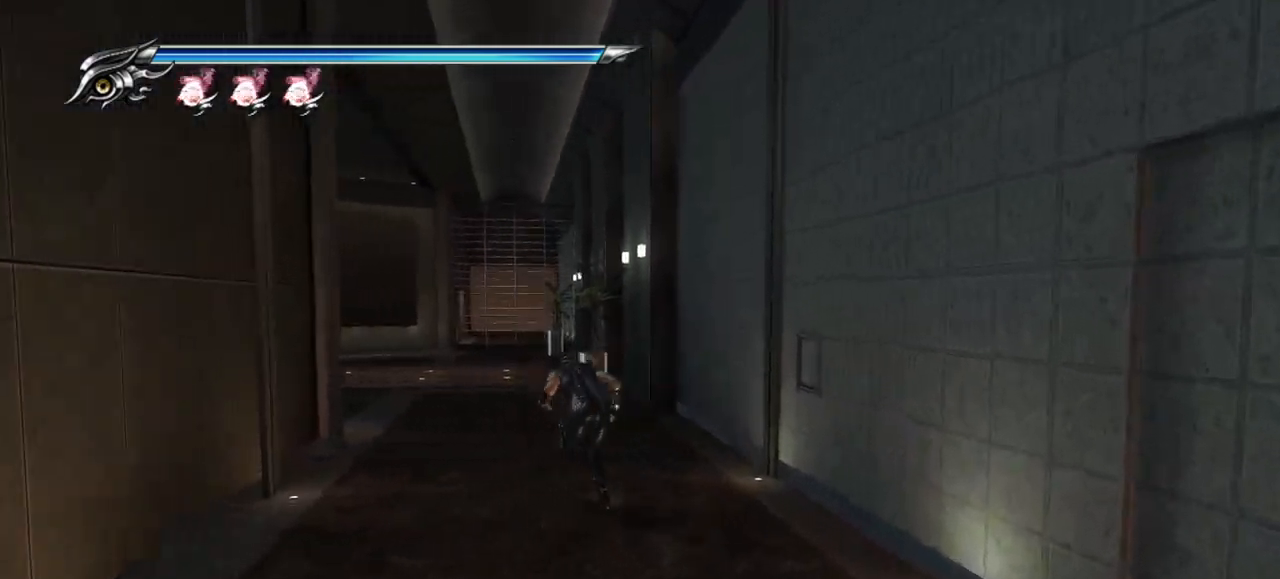
{"buttons": [], "left_stick": "up-left", "right_stick": "center", "events": []}
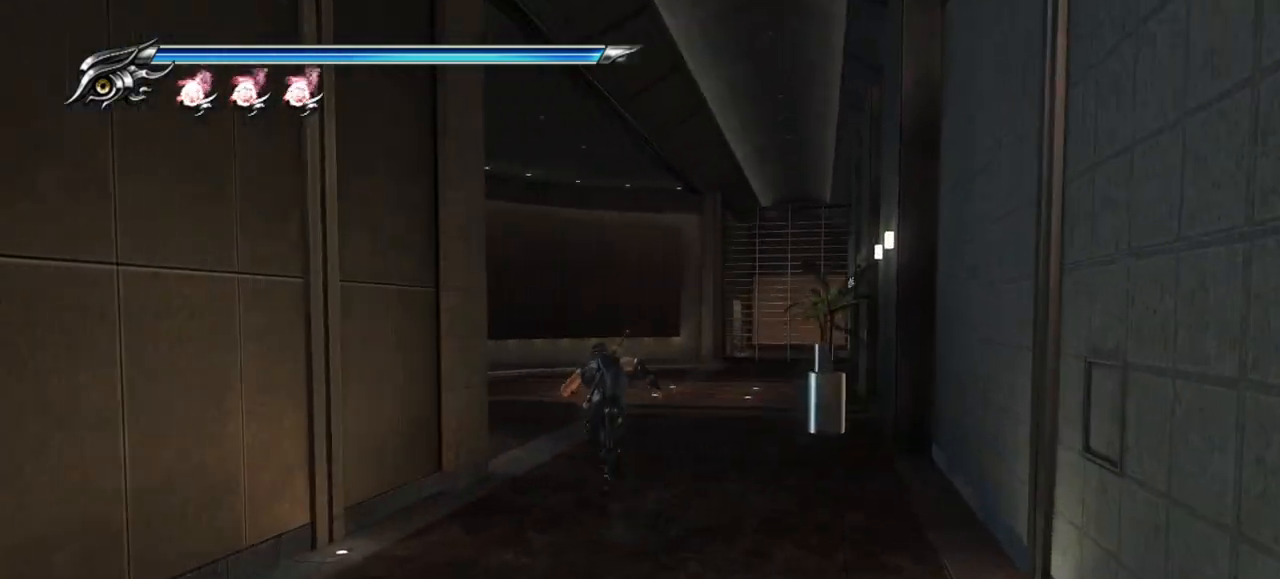
{"buttons": [], "left_stick": "up", "right_stick": "center", "events": [[217, "left_stick", "up"]]}
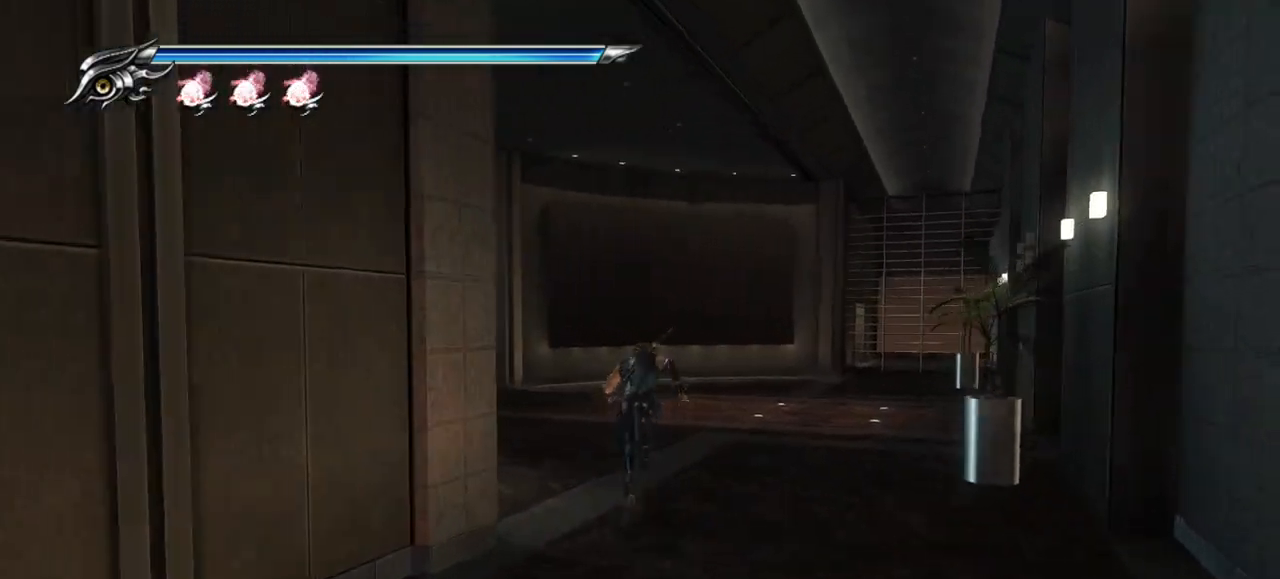
{"buttons": [], "left_stick": "up", "right_stick": "center", "events": []}